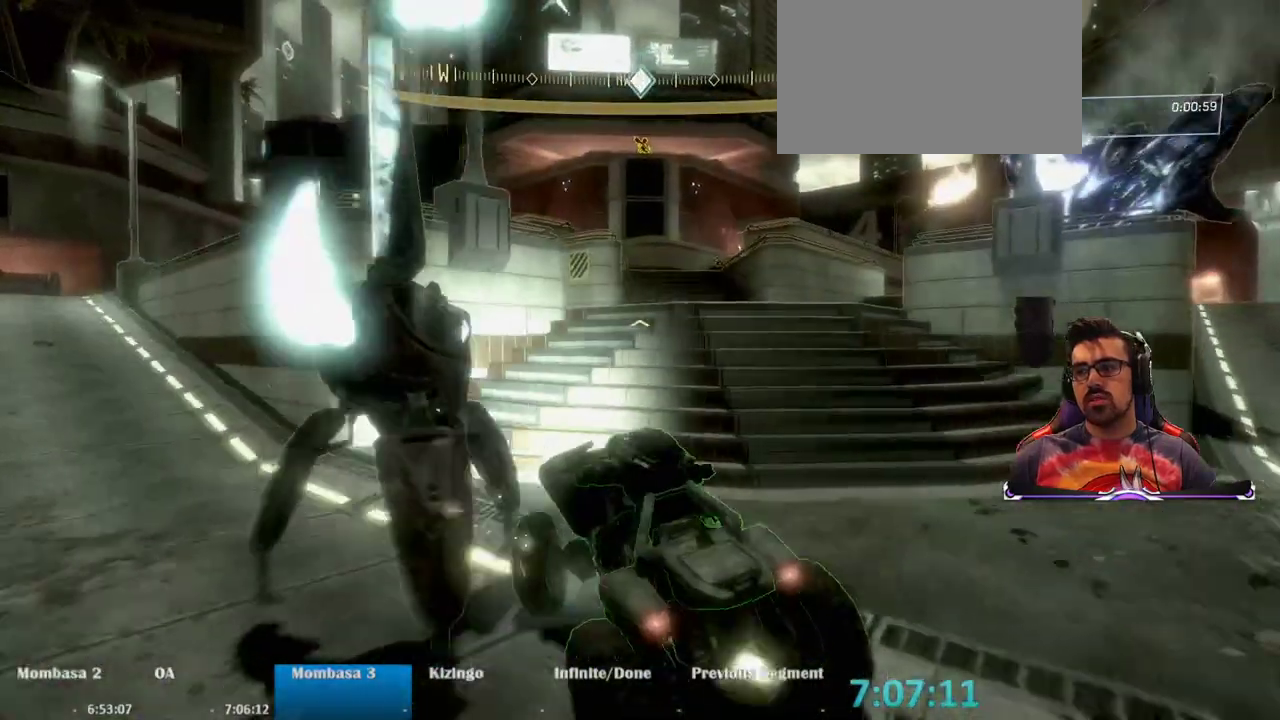
Gameplay with keyboard and mouse; each line is a JSON object with the keys and mouse buttons held at the frame after it. "events" lists presses ("down") and releases ("up") of "1", "2", "3", "4", "5", "a", "alt", "c", "caps_lock", "ctrl", "d", "e", "f", "g", "q", "r", "s", "shift", "space", "t", "tab", "v", "w", "x", "z", "mouse_left", "mouse_wheel" and "mouse_right" between this image and that frame as [ms after this image, input, new state], when the widget could be followed in between. "mouse_left", "mouse_wheel", "mouse_right" = the "left", "wheel", "right" buttons of the "mouse" list. No other keys are recorded. "wheel" means that the mouse wheel is clicked or scrolled. Not read: mouse_move.
{"keys": ["w"], "mouse": [], "events": []}
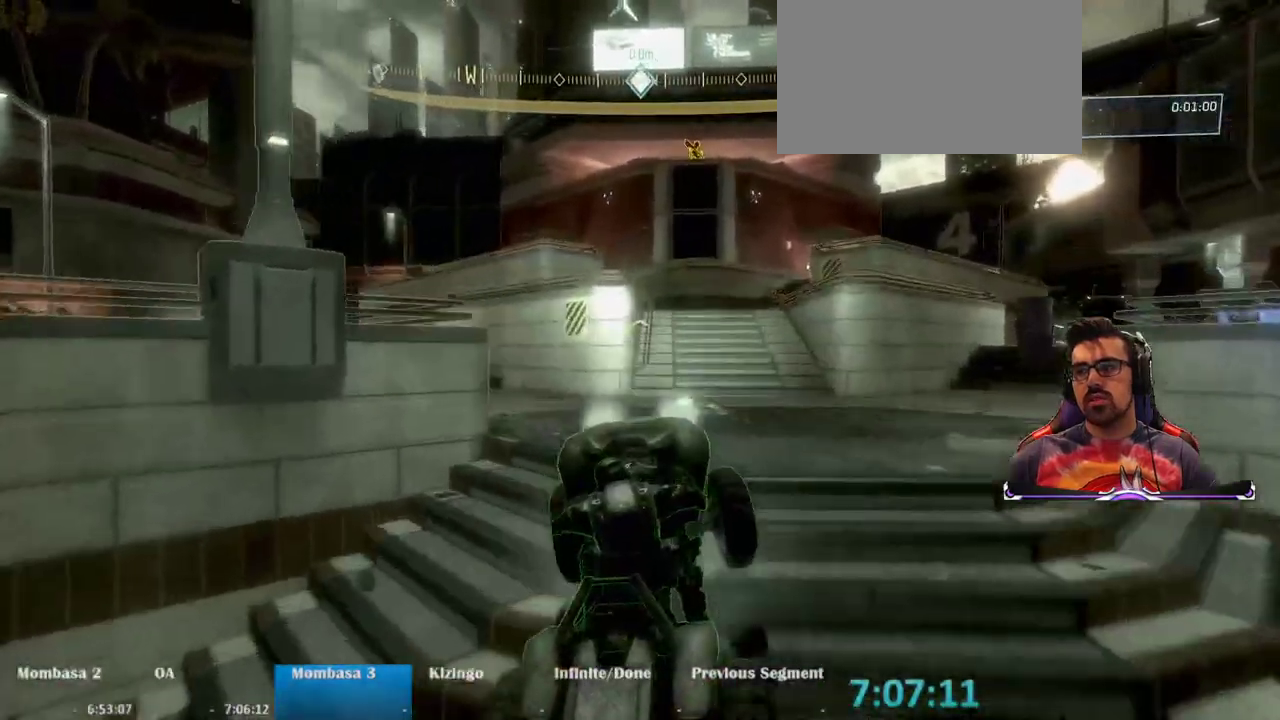
{"keys": ["w"], "mouse": [], "events": []}
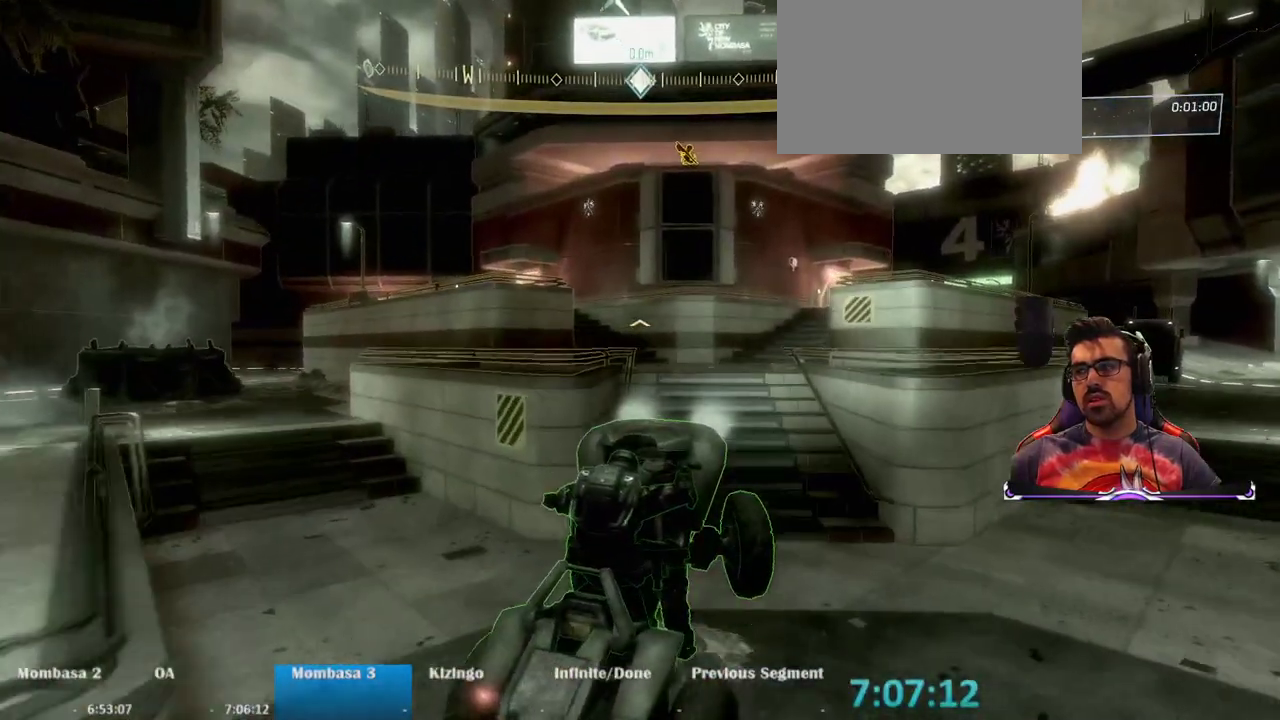
{"keys": ["w"], "mouse": [], "events": []}
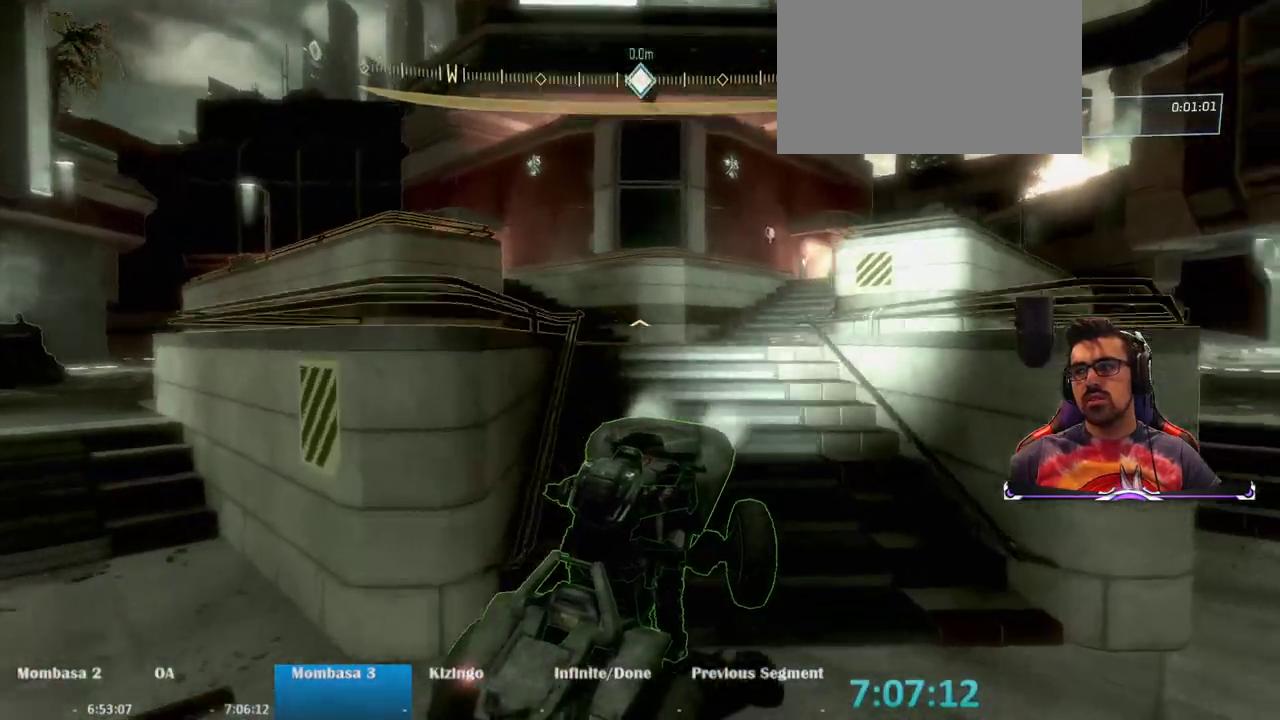
{"keys": ["w"], "mouse": [], "events": []}
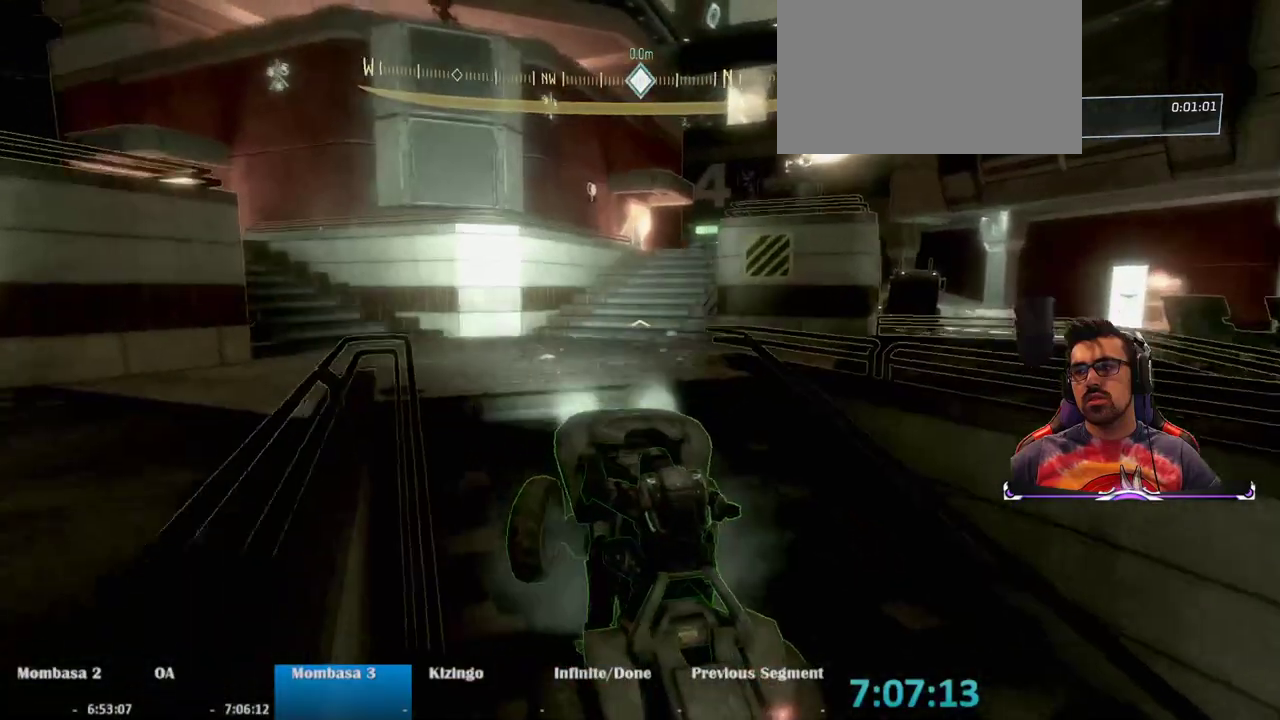
{"keys": ["w"], "mouse": [], "events": []}
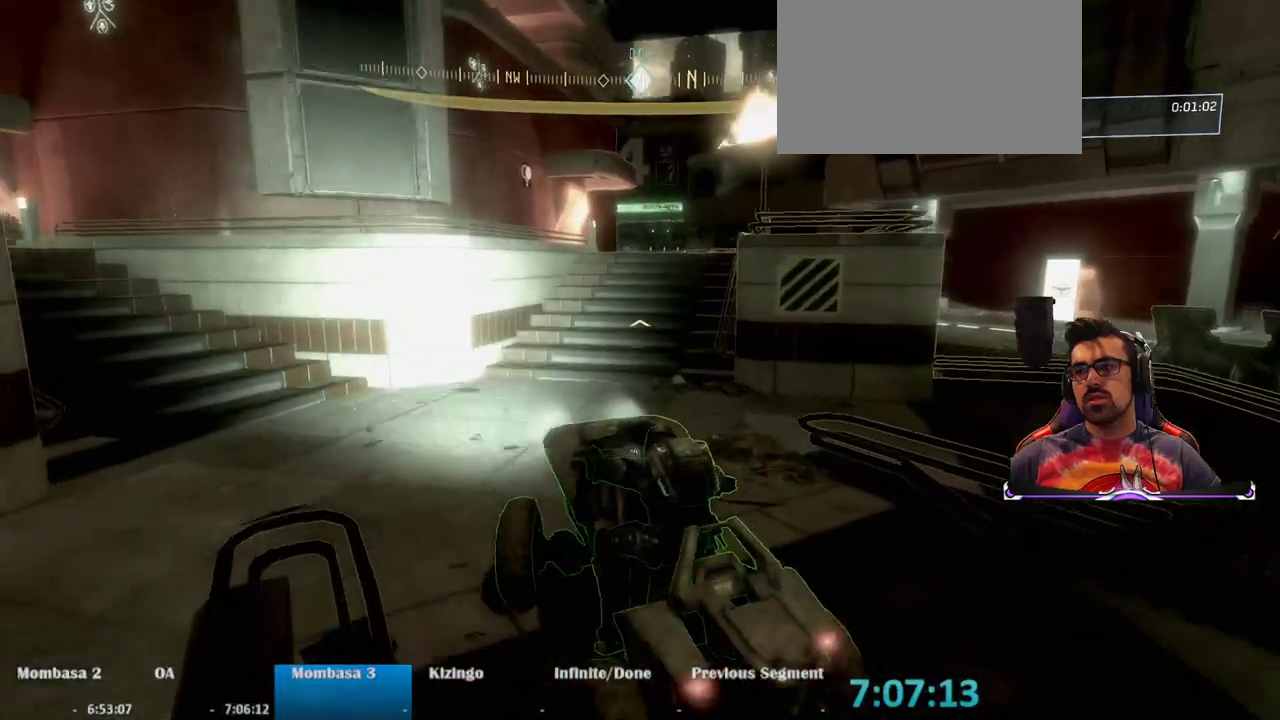
{"keys": ["w"], "mouse": [], "events": []}
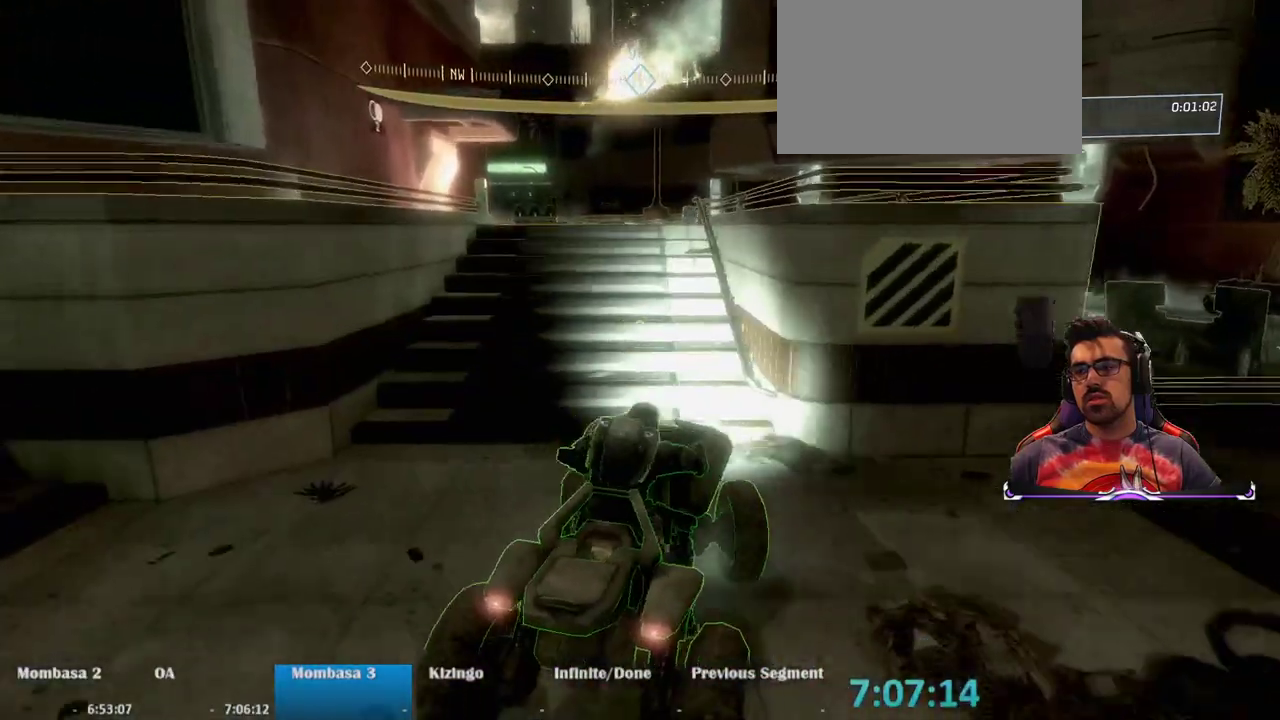
{"keys": ["w"], "mouse": [], "events": []}
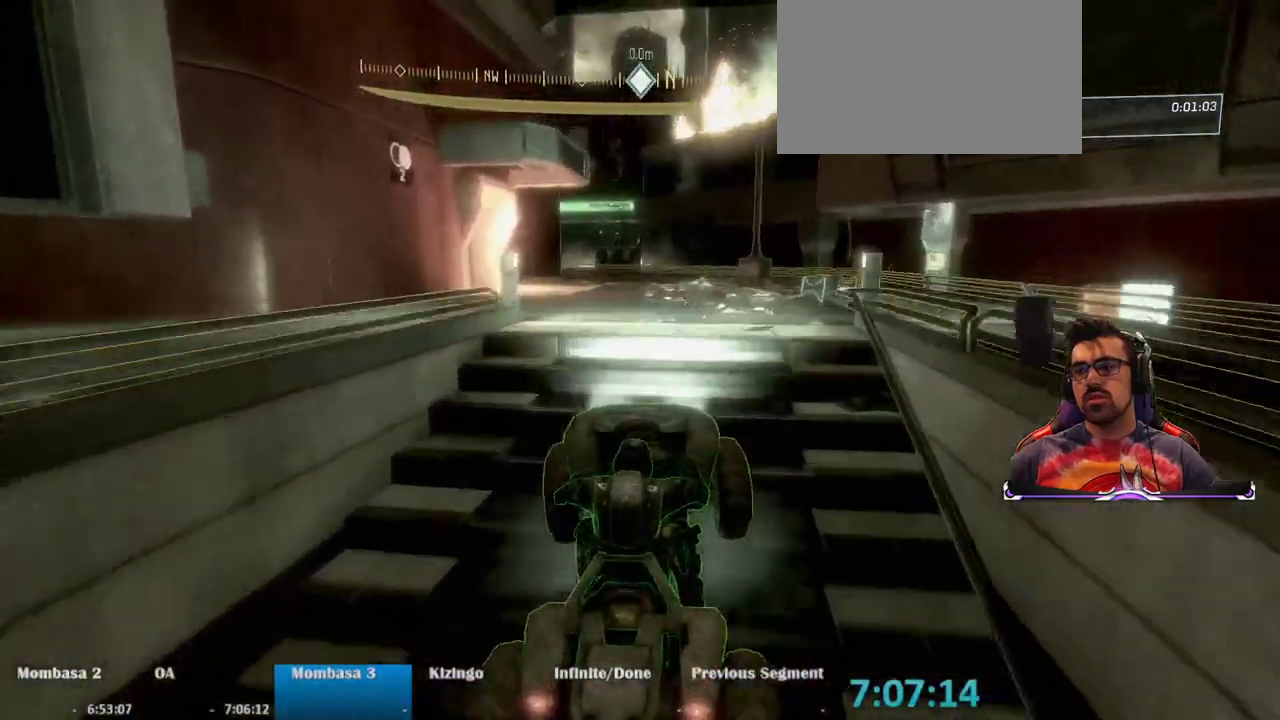
{"keys": ["w"], "mouse": [], "events": []}
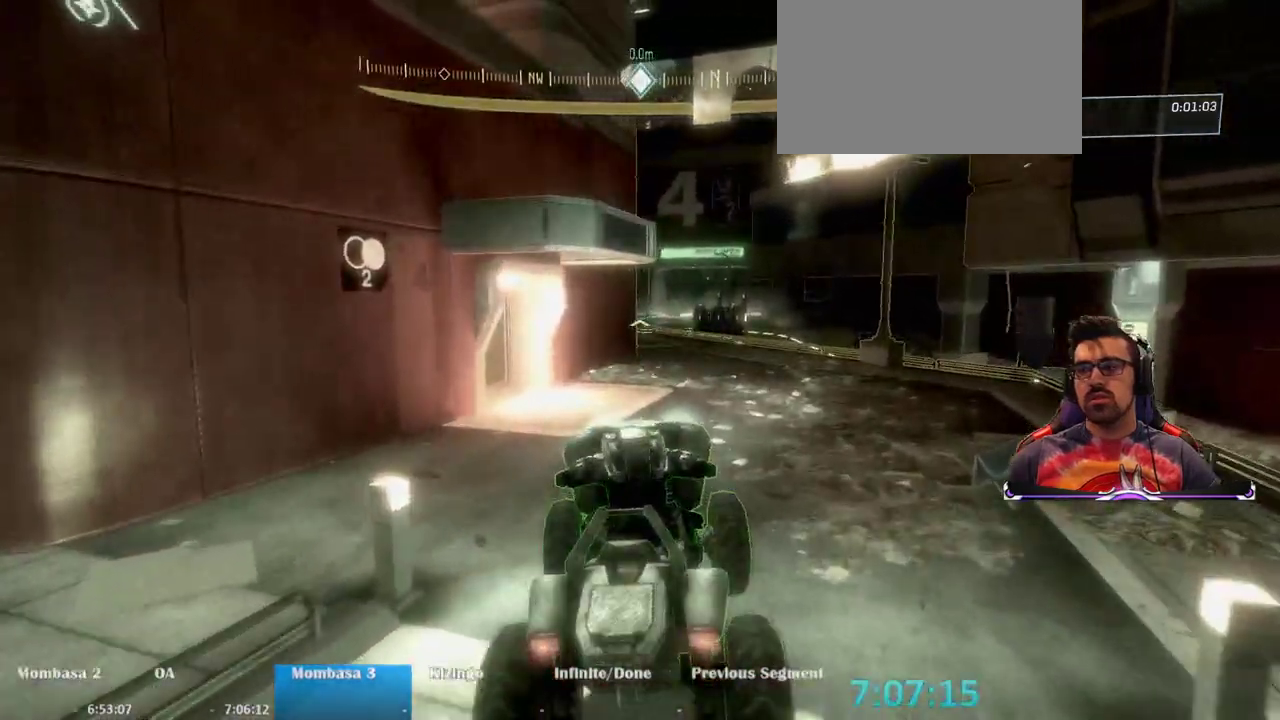
{"keys": ["e"], "mouse": [], "events": [[83, "e", "down"], [317, "w", "up"]]}
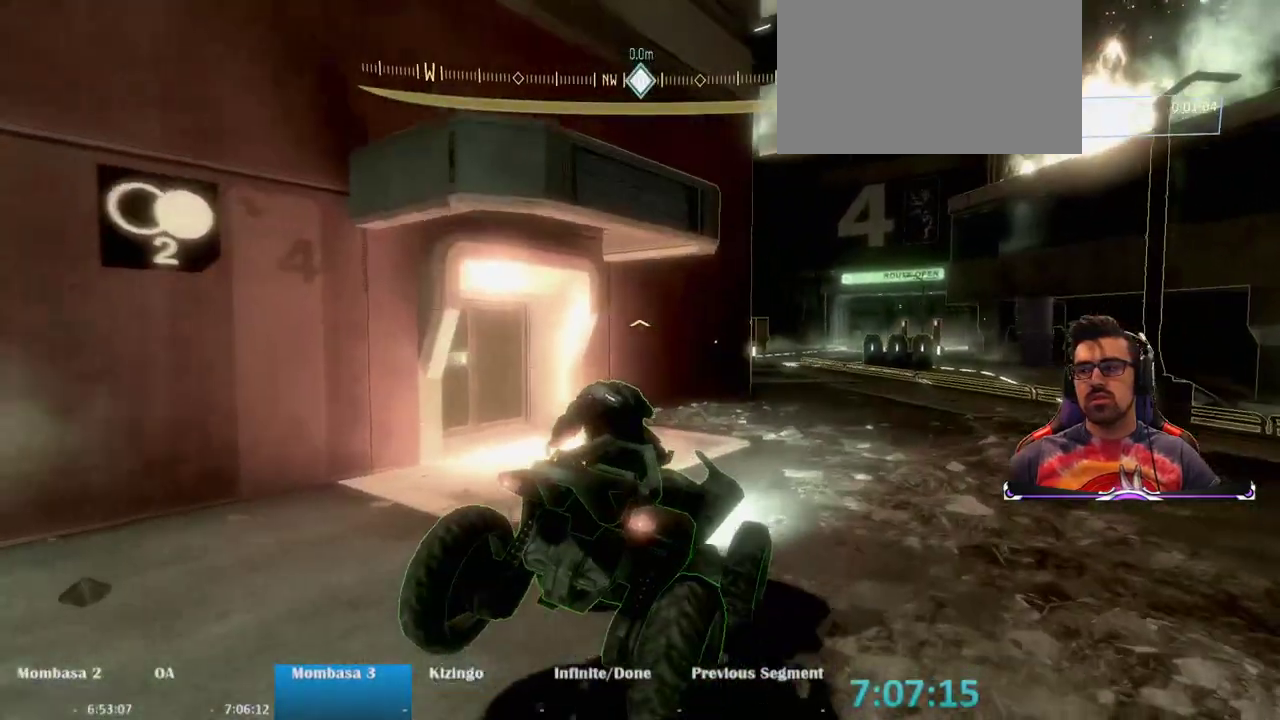
{"keys": ["w"], "mouse": [], "events": [[17, "w", "down"], [100, "e", "up"]]}
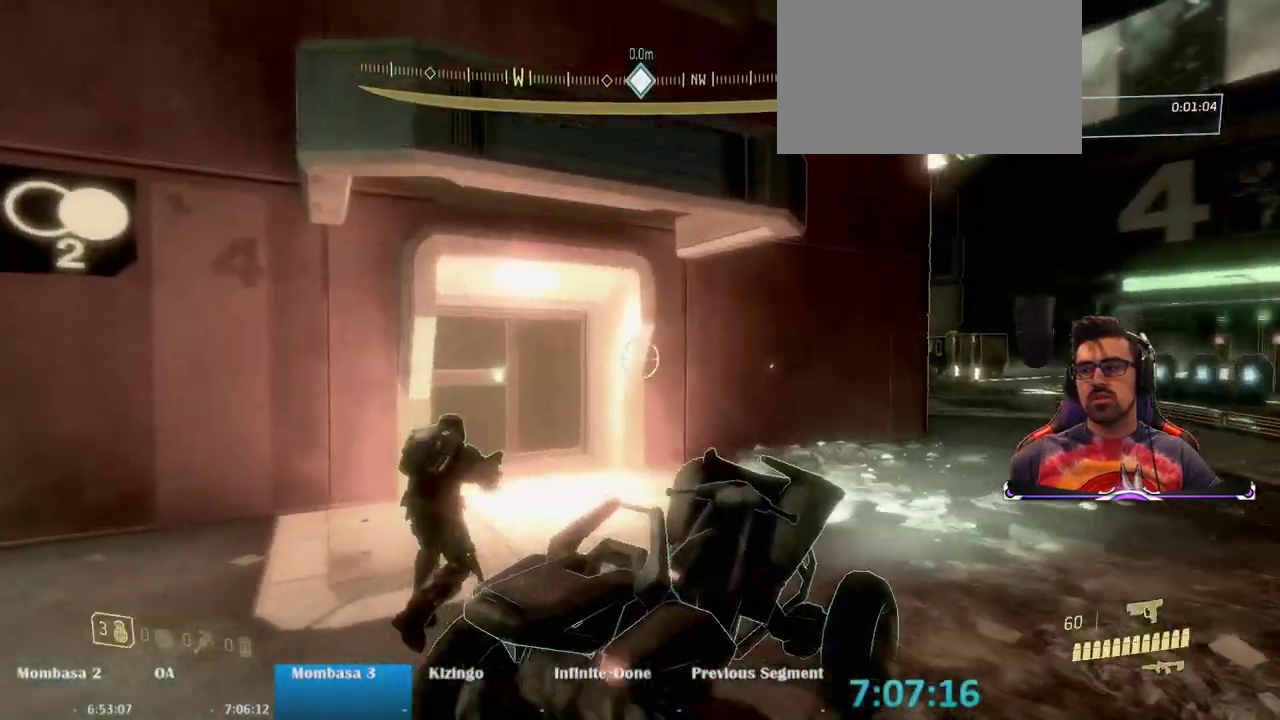
{"keys": ["e", "w"], "mouse": [], "events": [[217, "e", "down"]]}
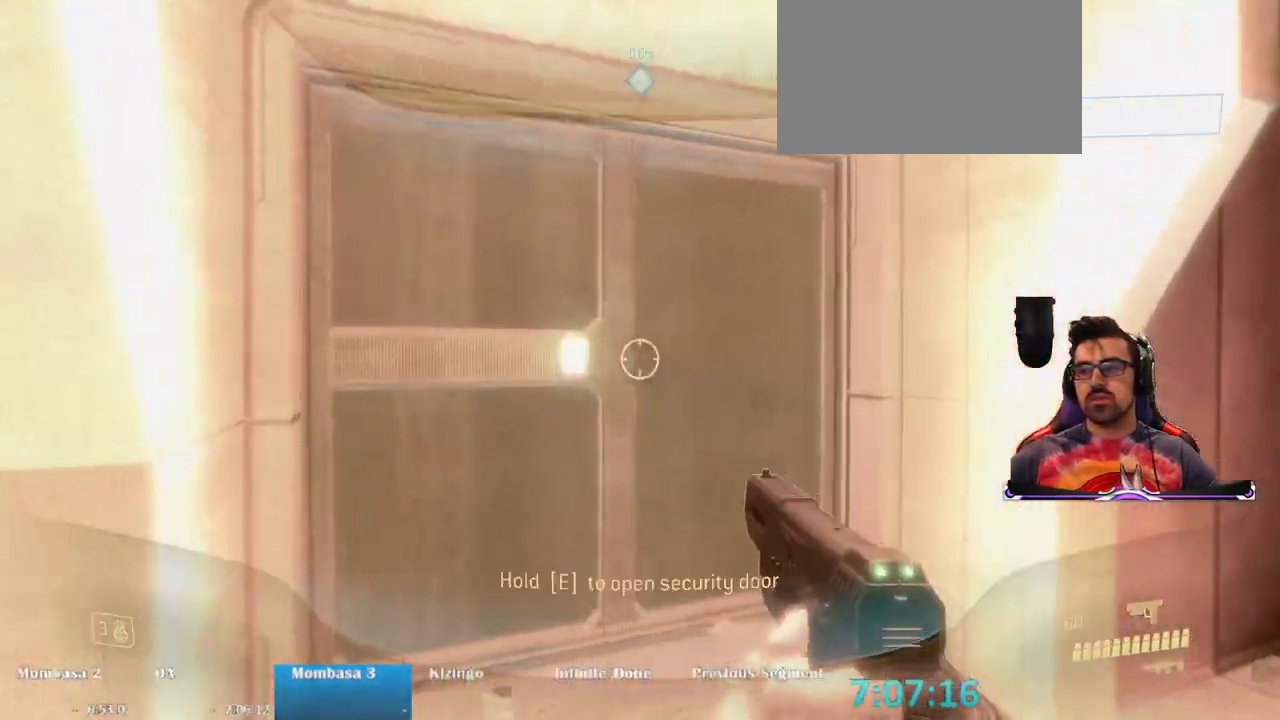
{"keys": ["w"], "mouse": [], "events": [[417, "e", "up"]]}
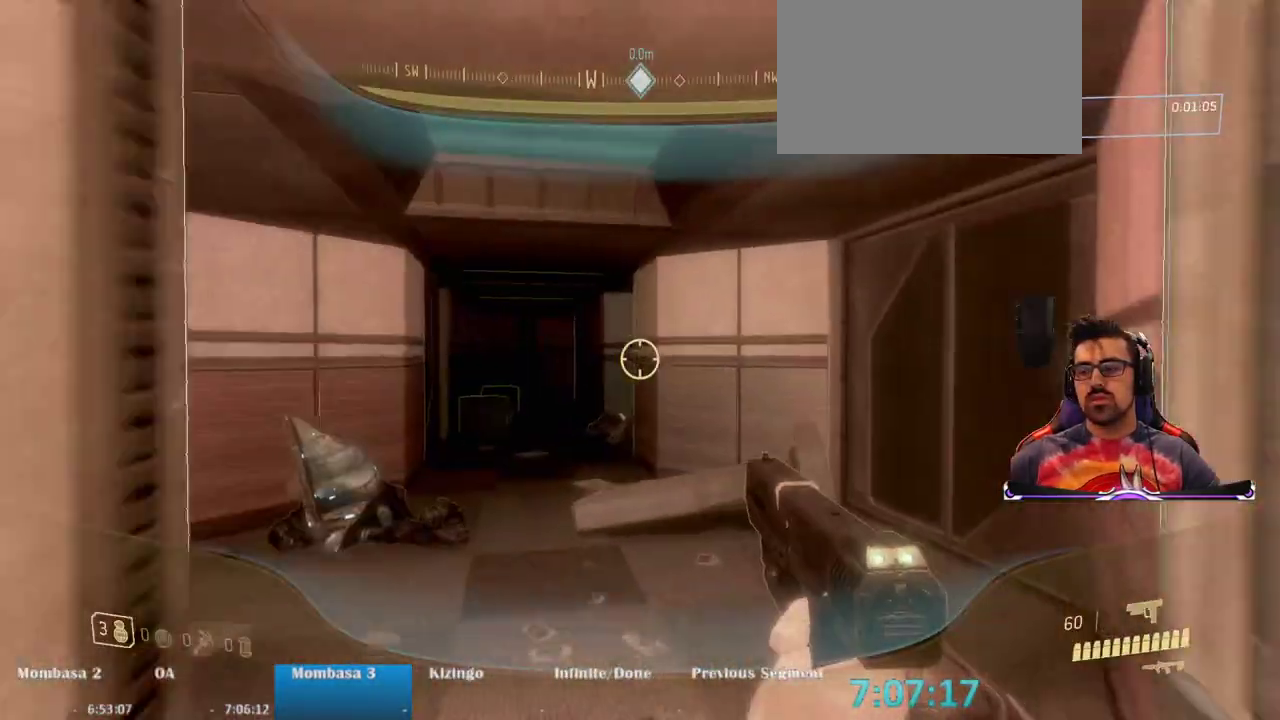
{"keys": ["w"], "mouse": [], "events": []}
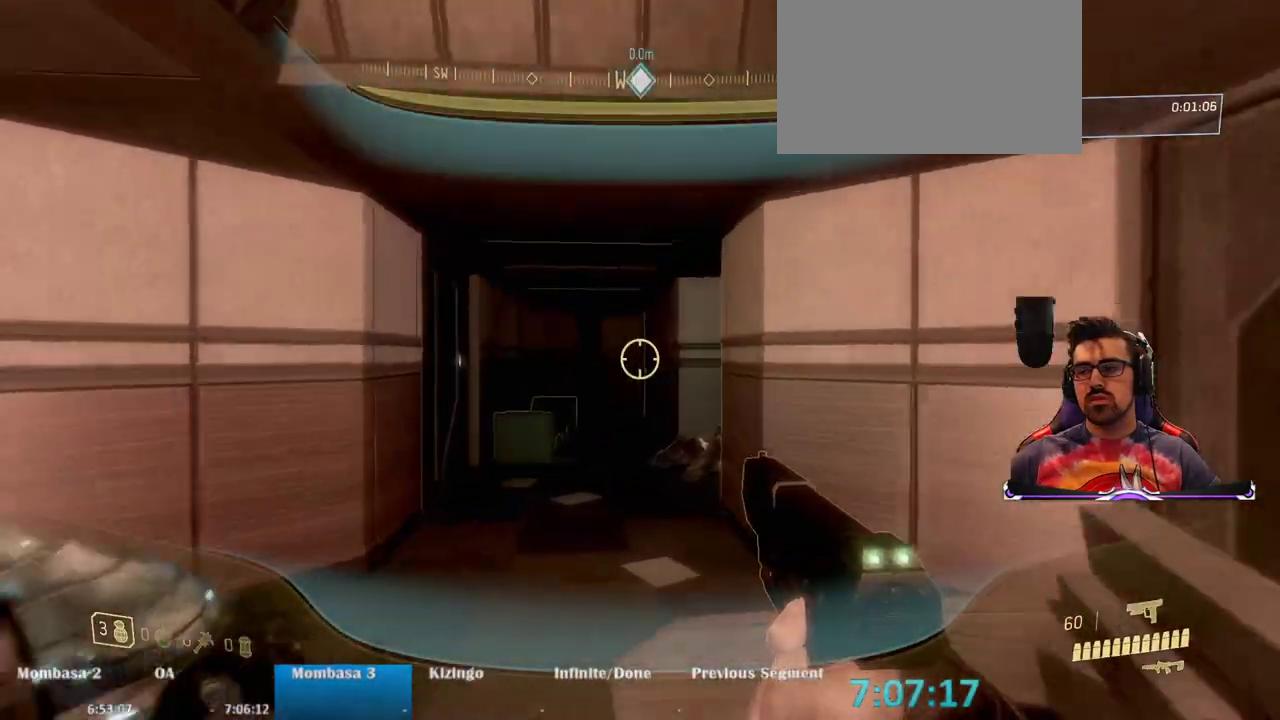
{"keys": ["w"], "mouse": [], "events": []}
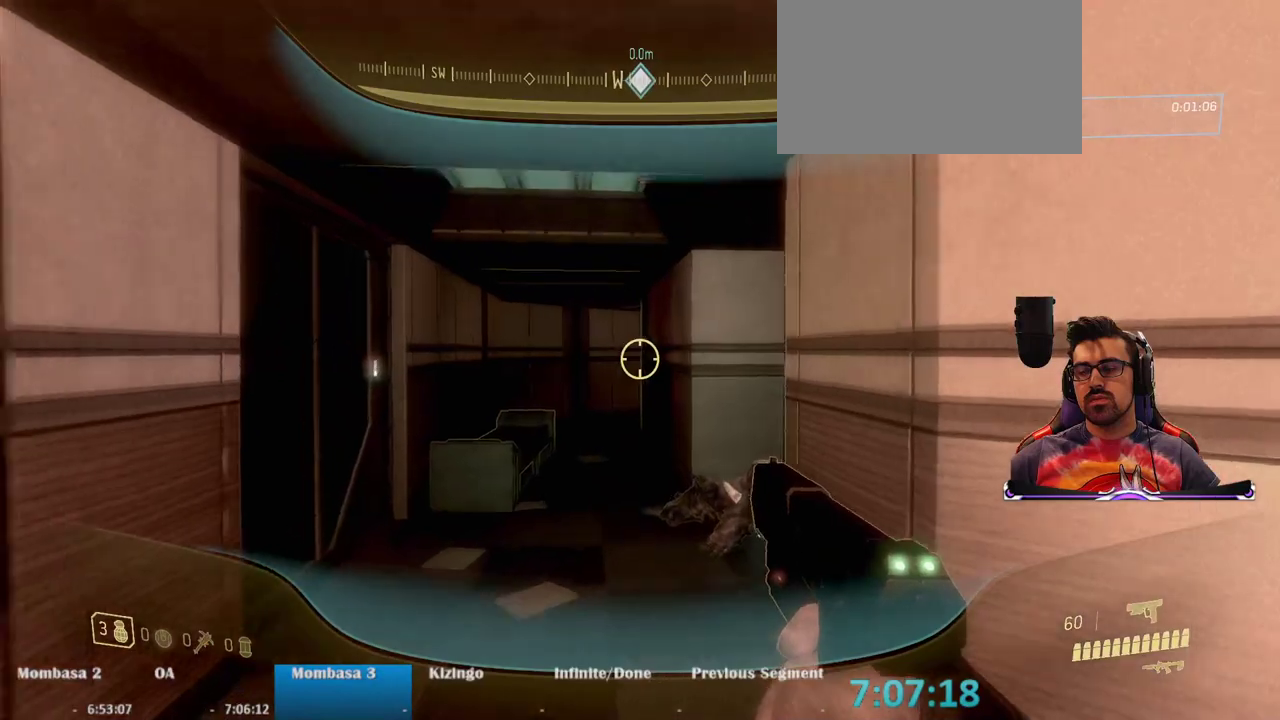
{"keys": ["w"], "mouse": [], "events": []}
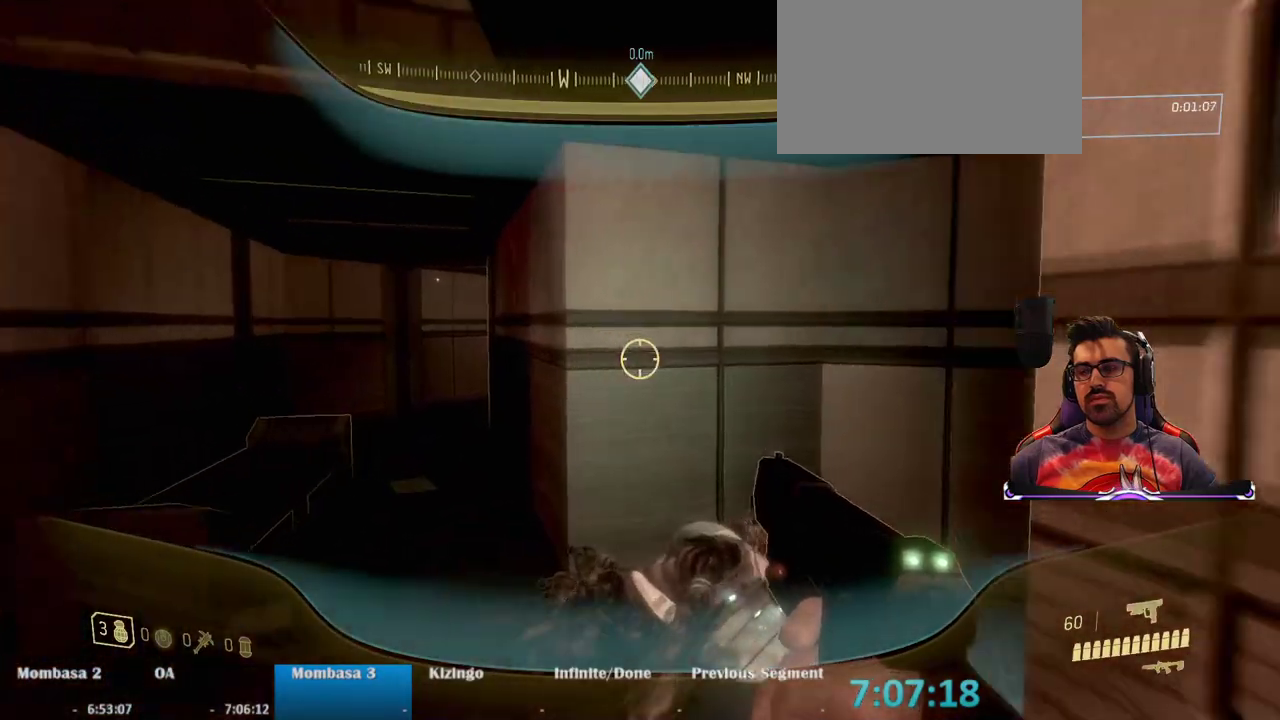
{"keys": ["w"], "mouse": [], "events": []}
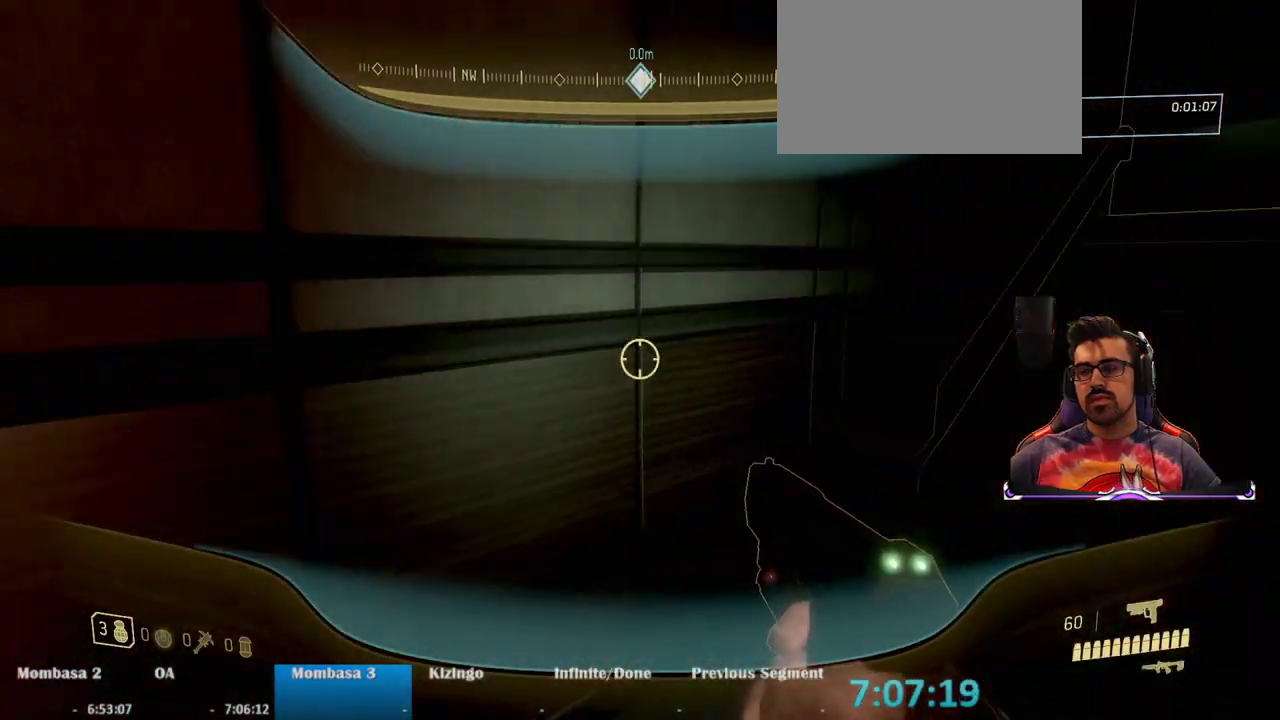
{"keys": ["d", "w"], "mouse": [], "events": [[167, "d", "down"]]}
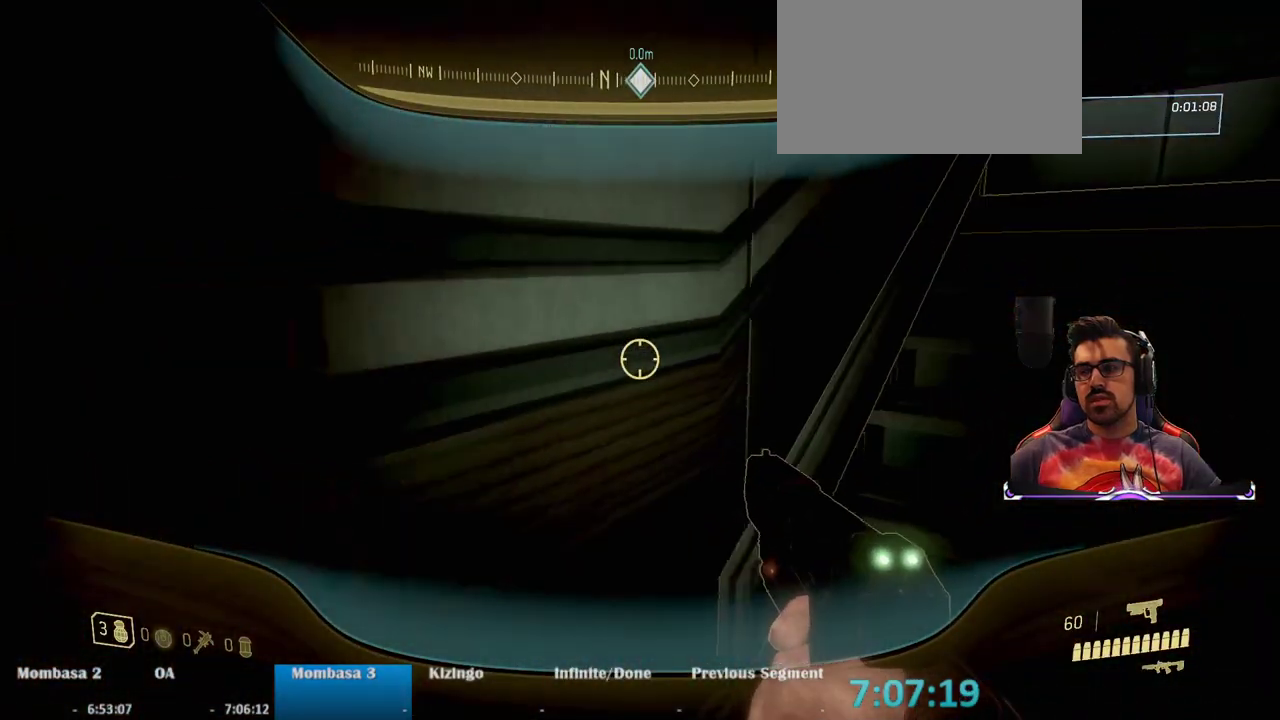
{"keys": ["w"], "mouse": [], "events": [[417, "d", "up"]]}
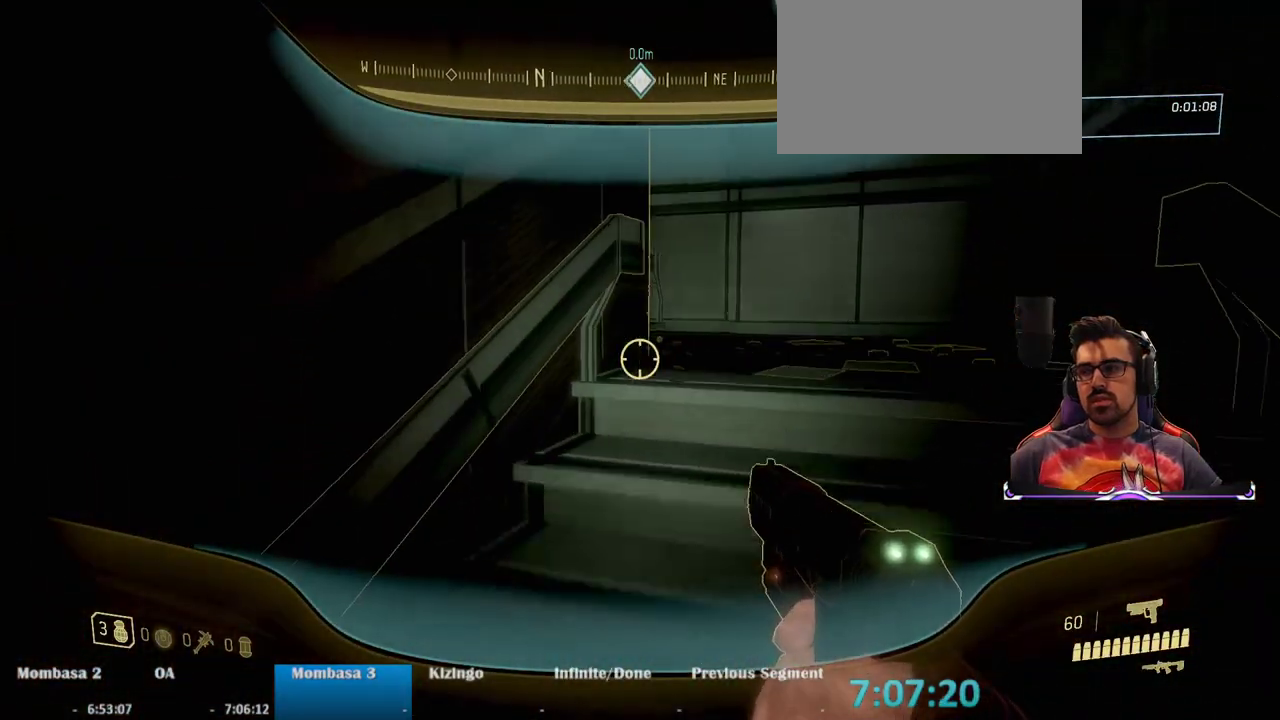
{"keys": ["d", "w"], "mouse": [], "events": [[383, "d", "down"]]}
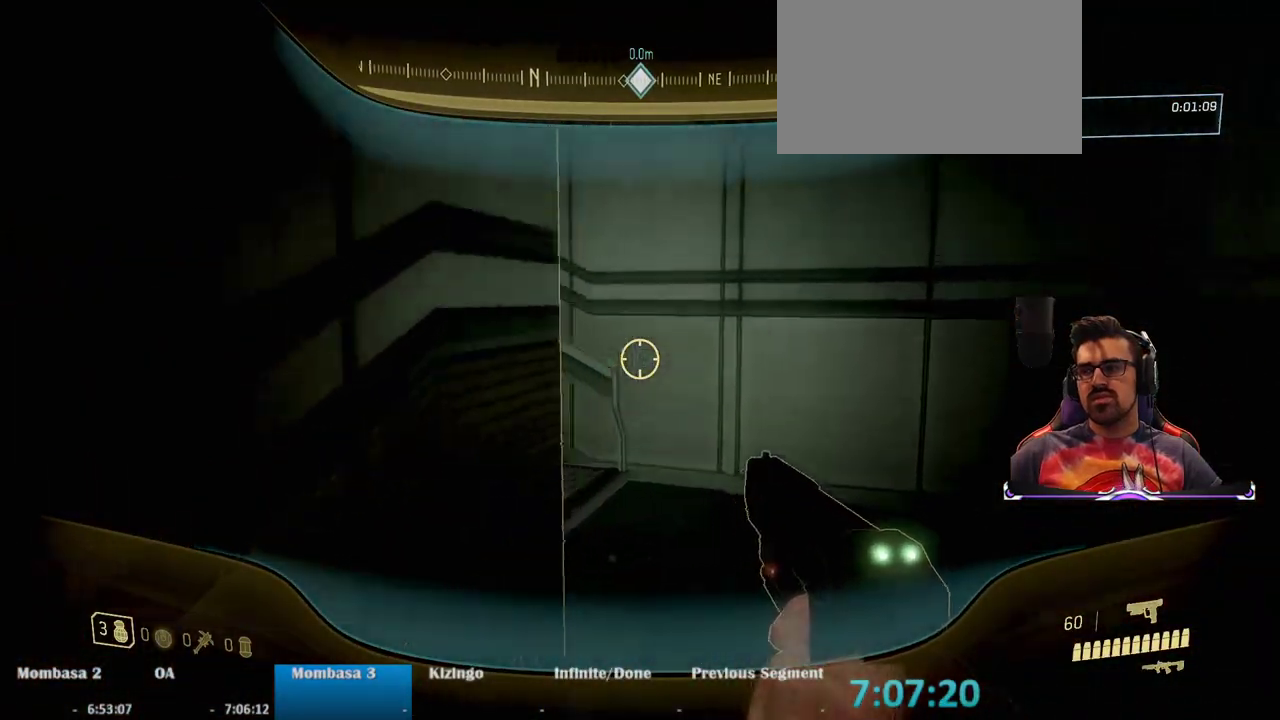
{"keys": ["w"], "mouse": [], "events": [[217, "d", "up"]]}
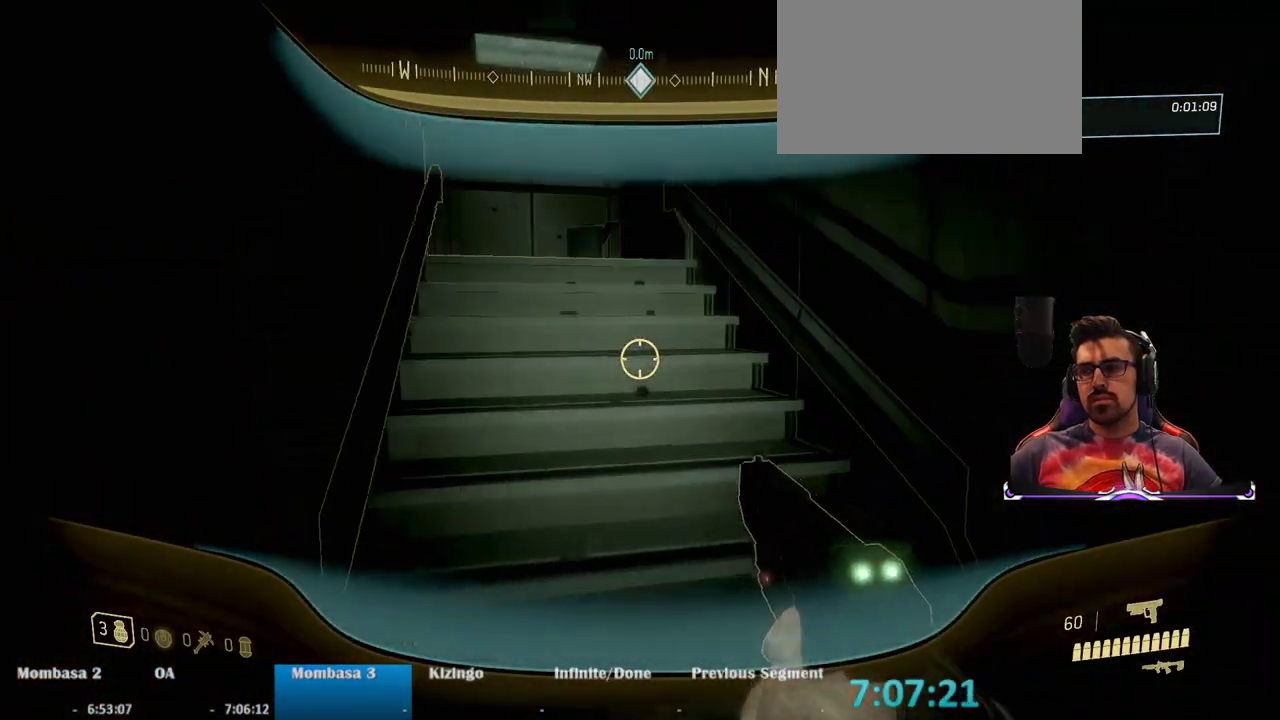
{"keys": ["w"], "mouse": [], "events": []}
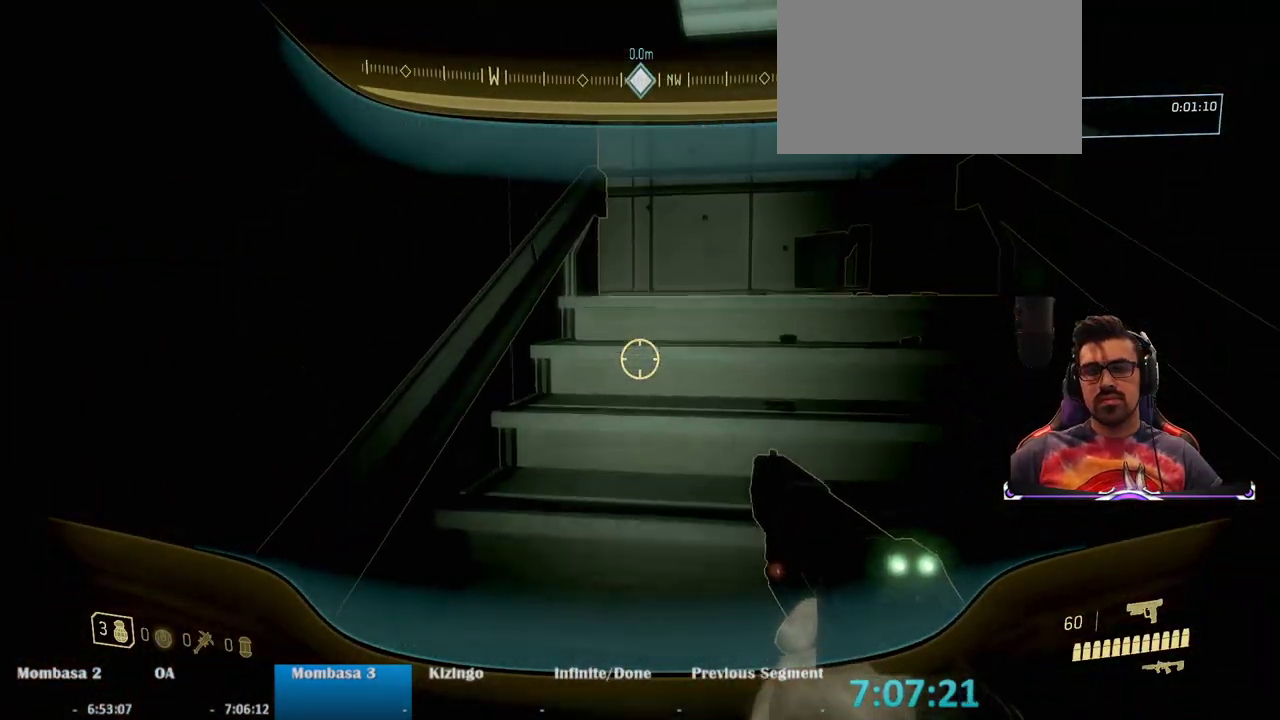
{"keys": ["d", "w"], "mouse": [], "events": [[483, "d", "down"]]}
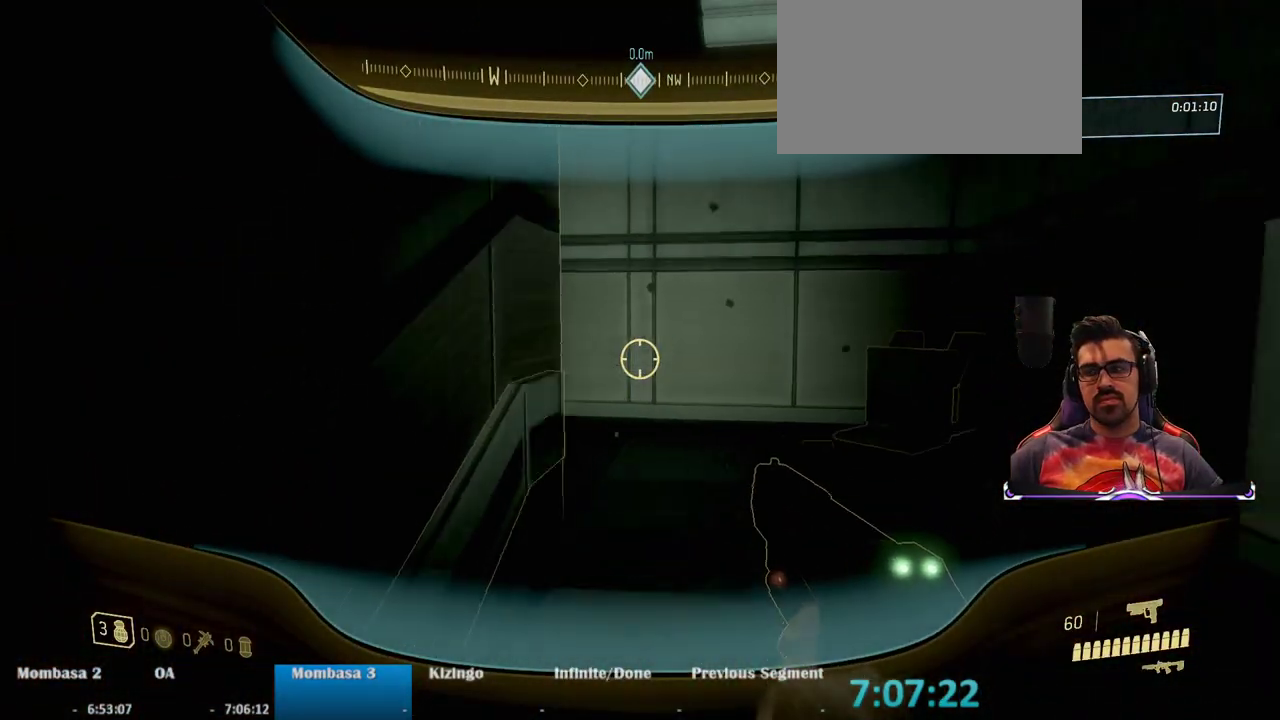
{"keys": ["d", "w"], "mouse": [], "events": []}
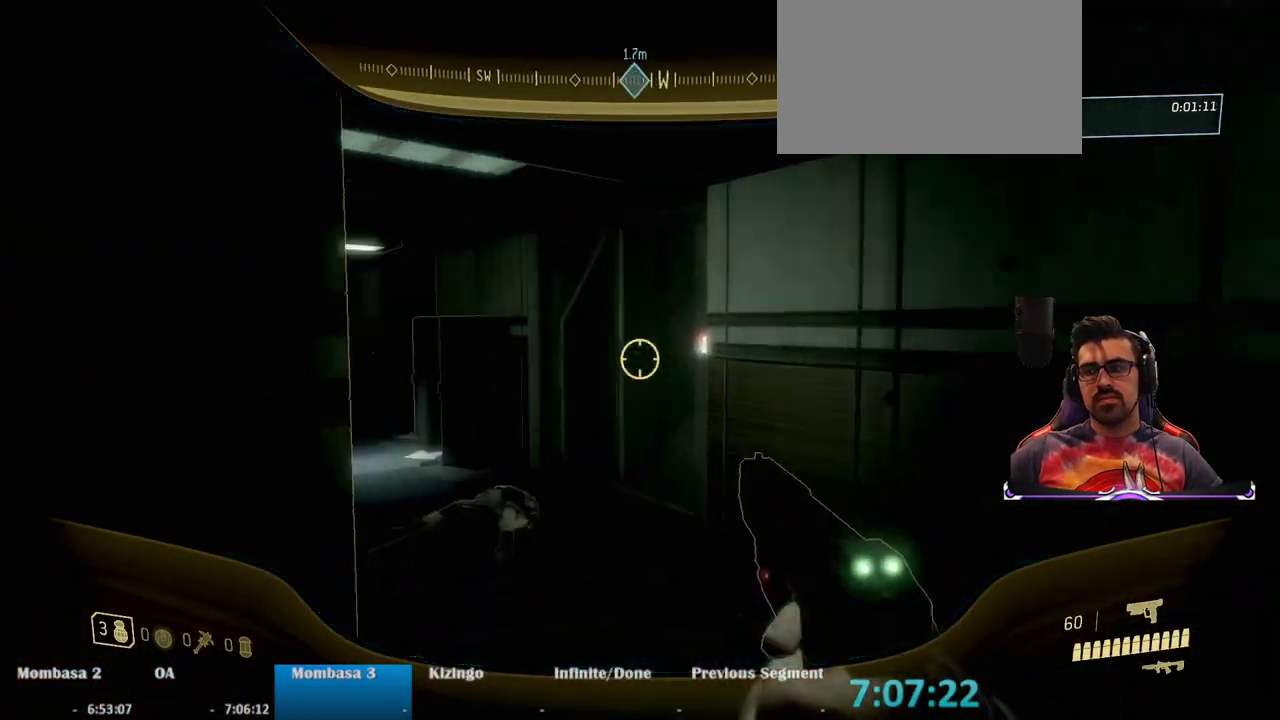
{"keys": ["w"], "mouse": [], "events": [[50, "d", "up"]]}
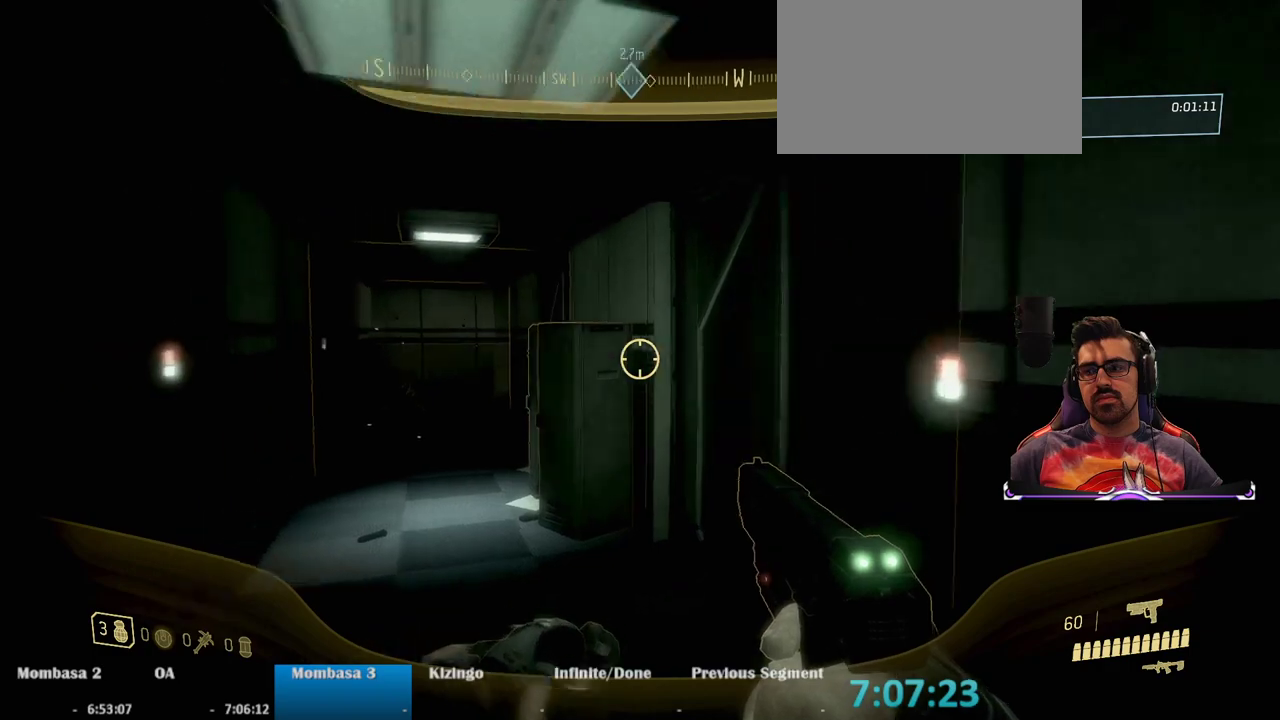
{"keys": ["w"], "mouse": [], "events": []}
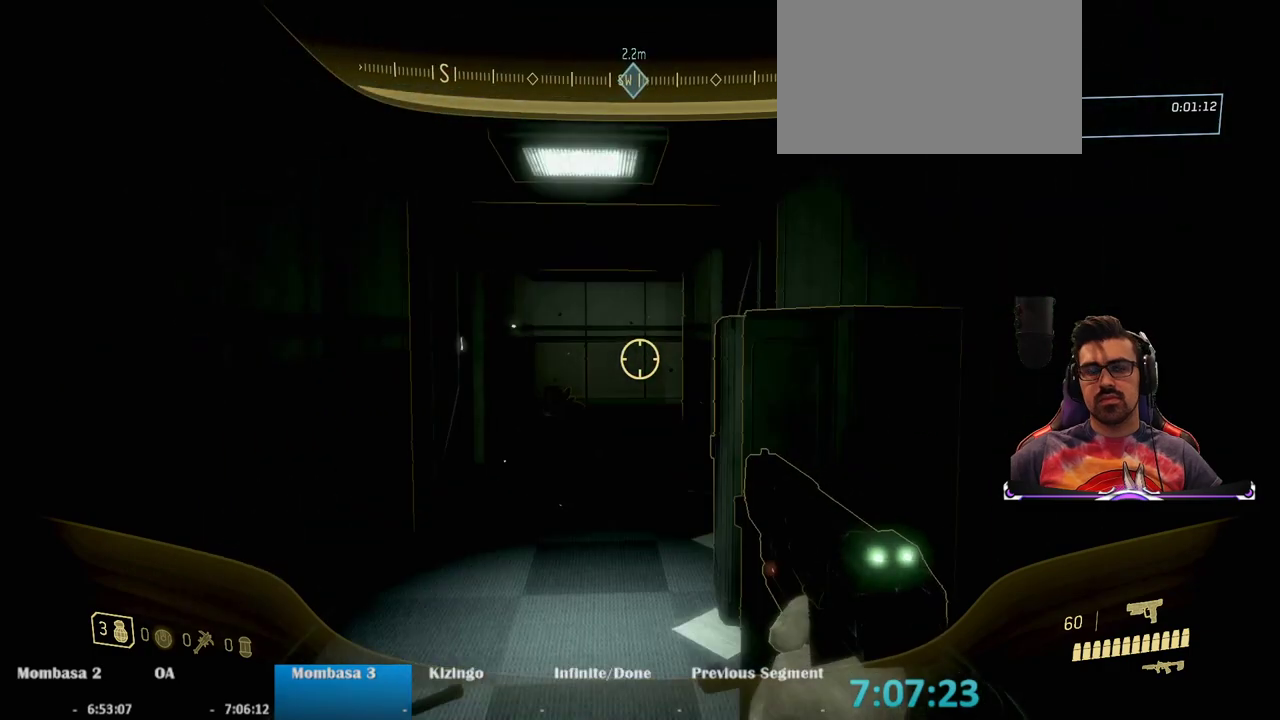
{"keys": ["w"], "mouse": [], "events": []}
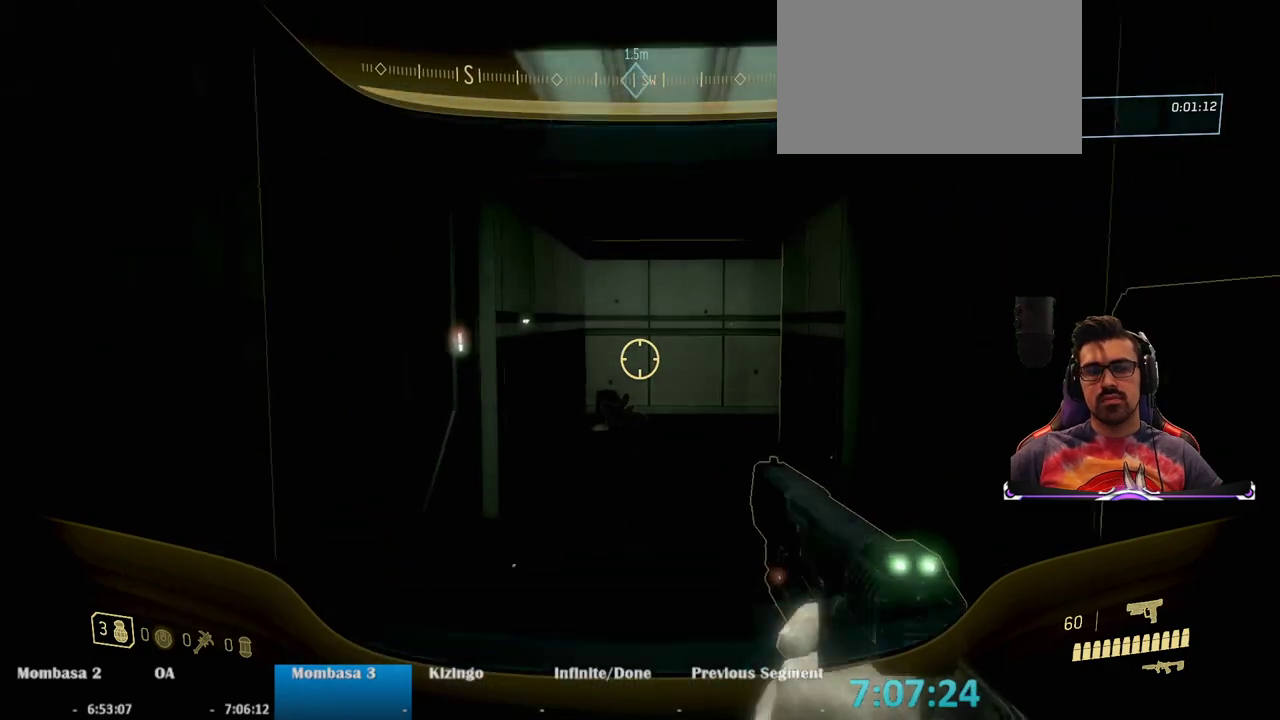
{"keys": ["w"], "mouse": [], "events": []}
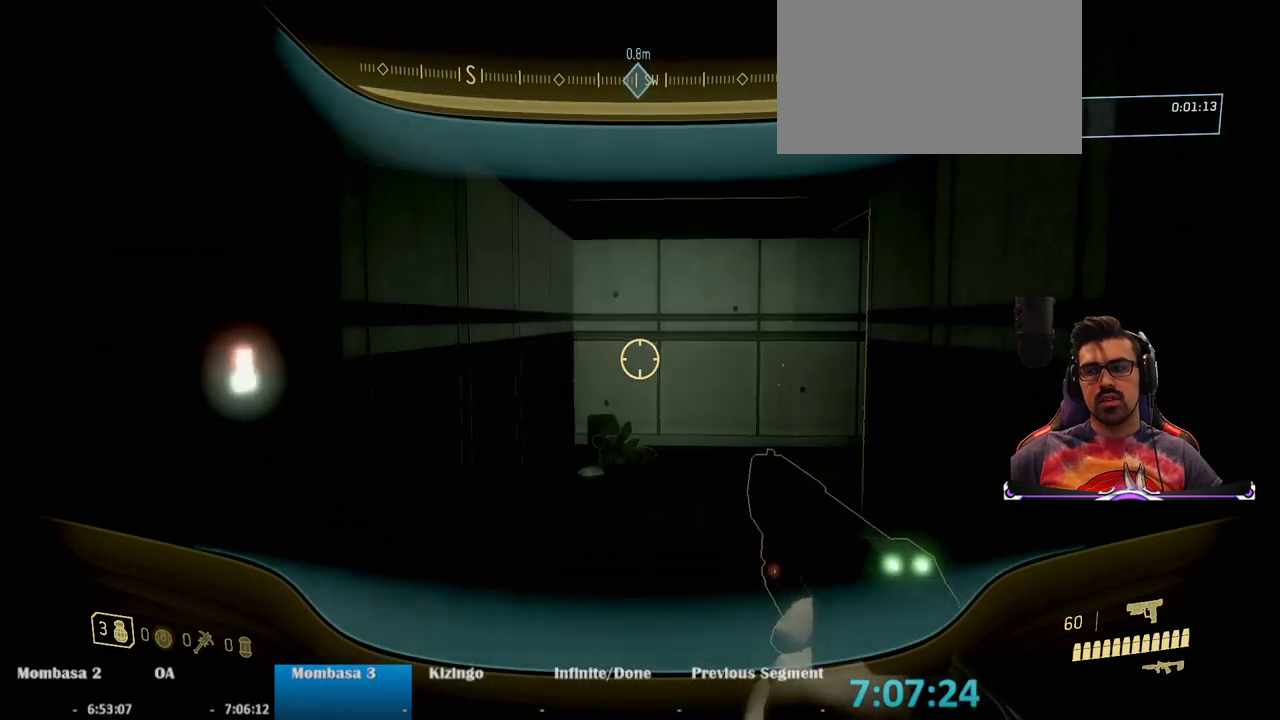
{"keys": ["w"], "mouse": [], "events": []}